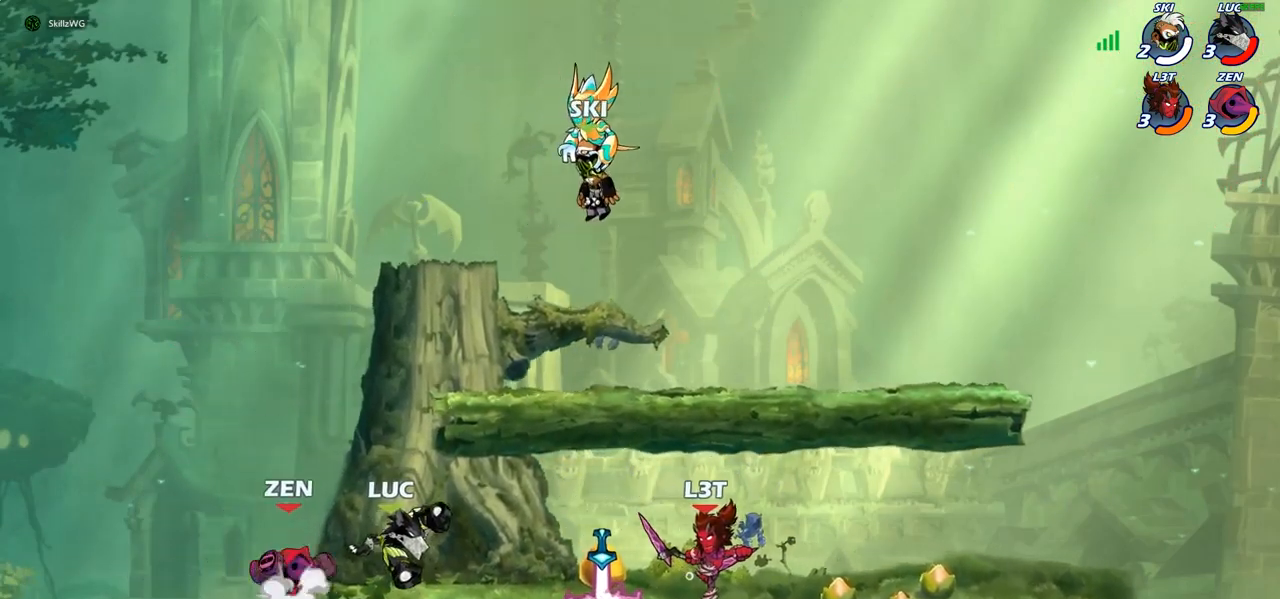
Gameplay with a controller (PlayStation layout); each line is a JSON object with the inputs held at the frame after it. "events" lists button and stick changes between this image and that frame as [ms after this image, input, new state], when the widget could be followed in between.
{"buttons": [], "left_stick": "right", "right_stick": "center", "events": [[317, "left_stick", "right"]]}
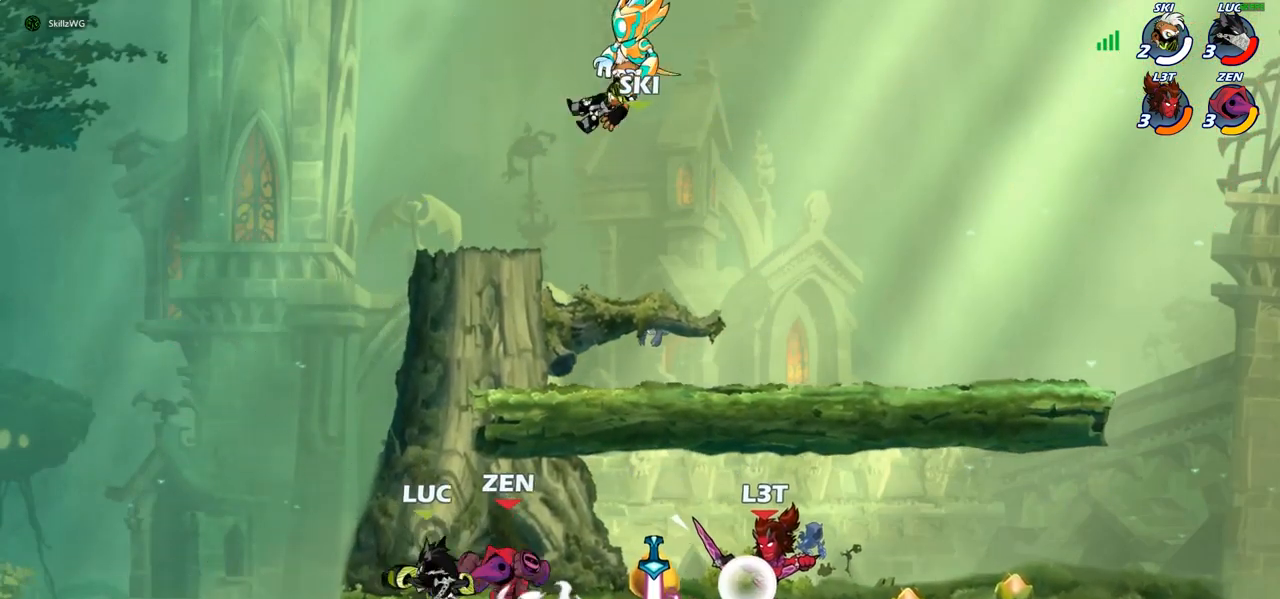
{"buttons": [], "left_stick": "right", "right_stick": "center", "events": [[50, "left_stick", "left"], [267, "left_stick", "right"], [350, "R2", "down"], [383, "CIRCLE", "down"], [400, "R2", "up"], [450, "CIRCLE", "up"]]}
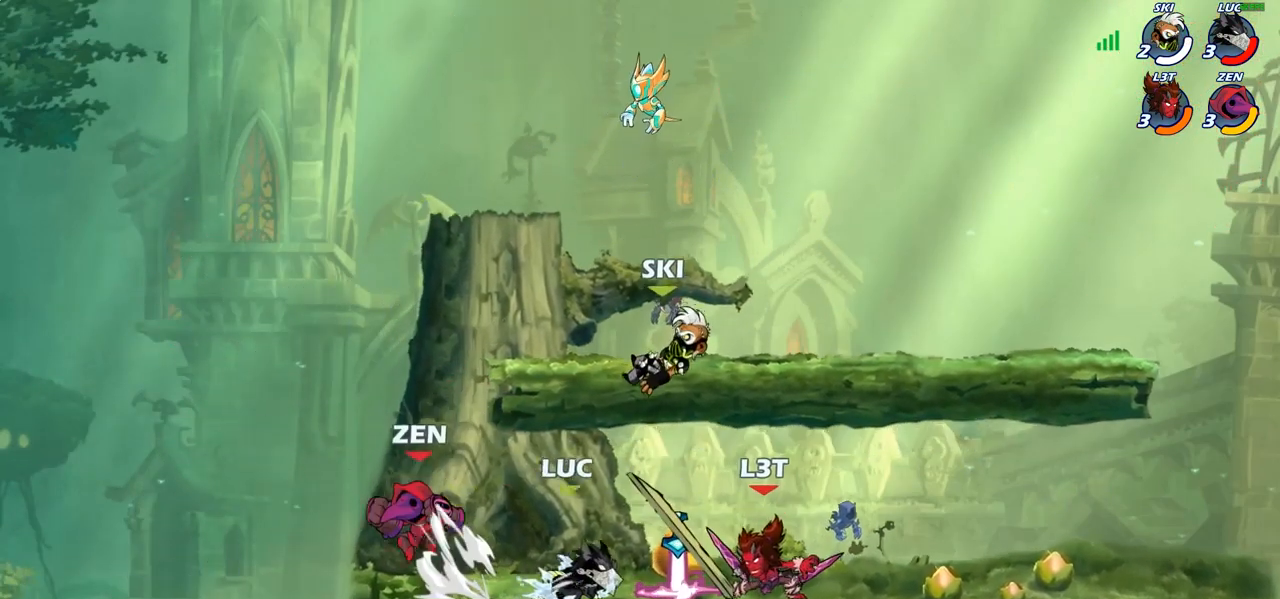
{"buttons": [], "left_stick": "right", "right_stick": "center", "events": [[267, "left_stick", "center"], [483, "left_stick", "right"]]}
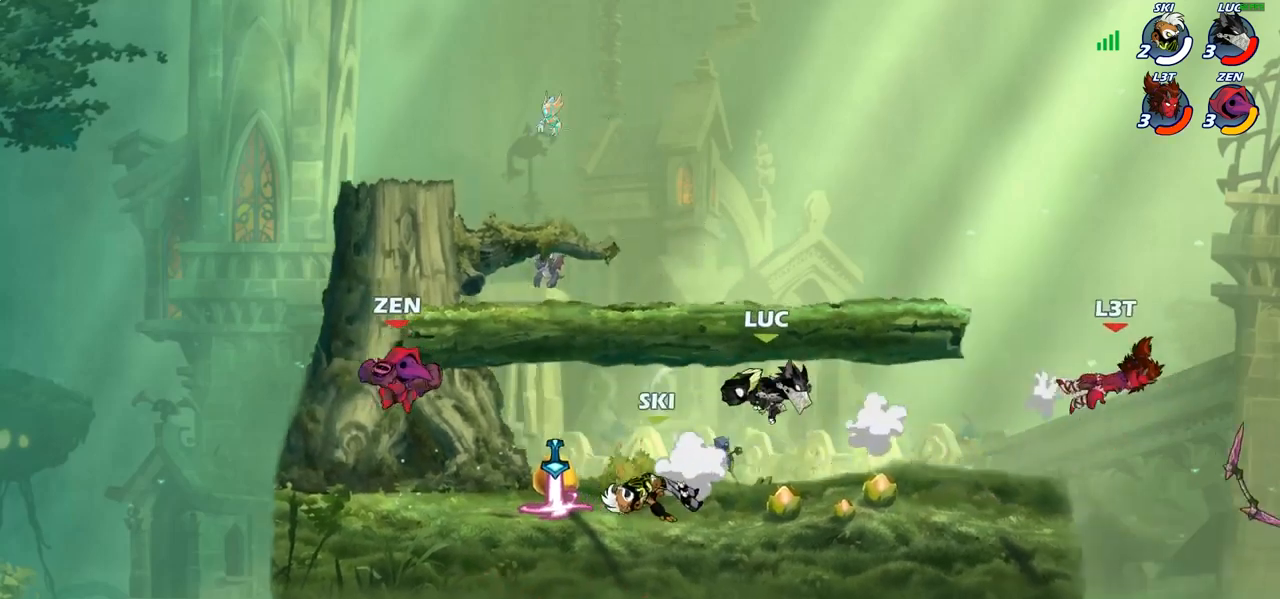
{"buttons": [], "left_stick": "right", "right_stick": "center", "events": []}
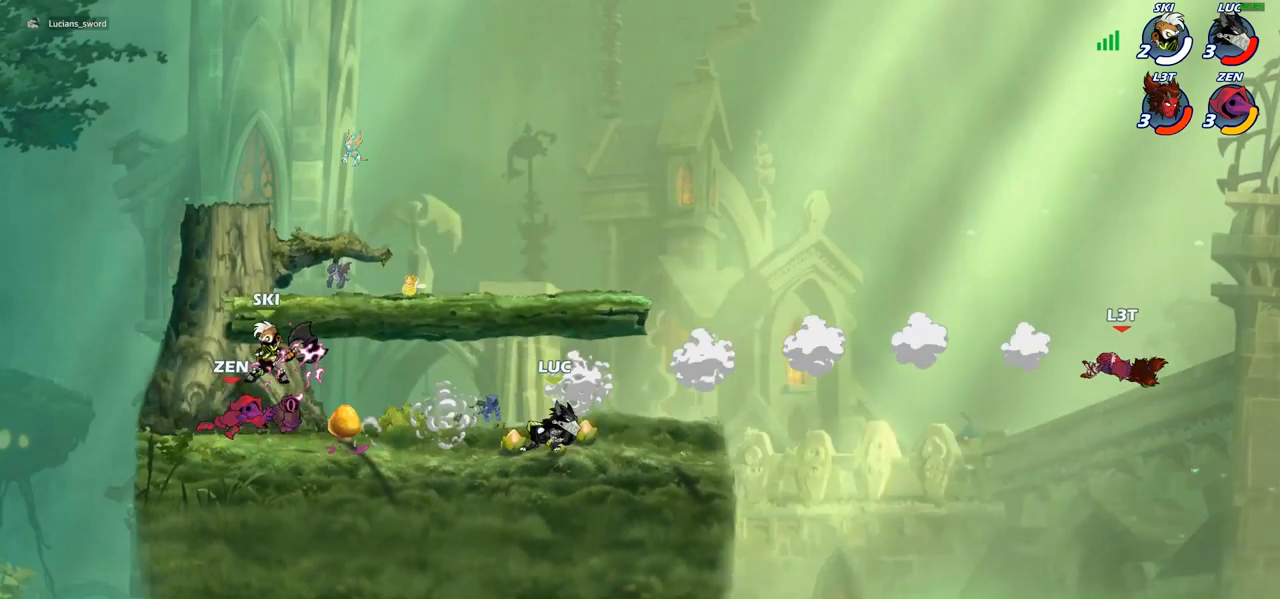
{"buttons": ["CROSS"], "left_stick": "up-left", "right_stick": "center", "events": [[167, "CROSS", "down"], [300, "CROSS", "up"], [433, "CROSS", "down"], [500, "left_stick", "up-left"]]}
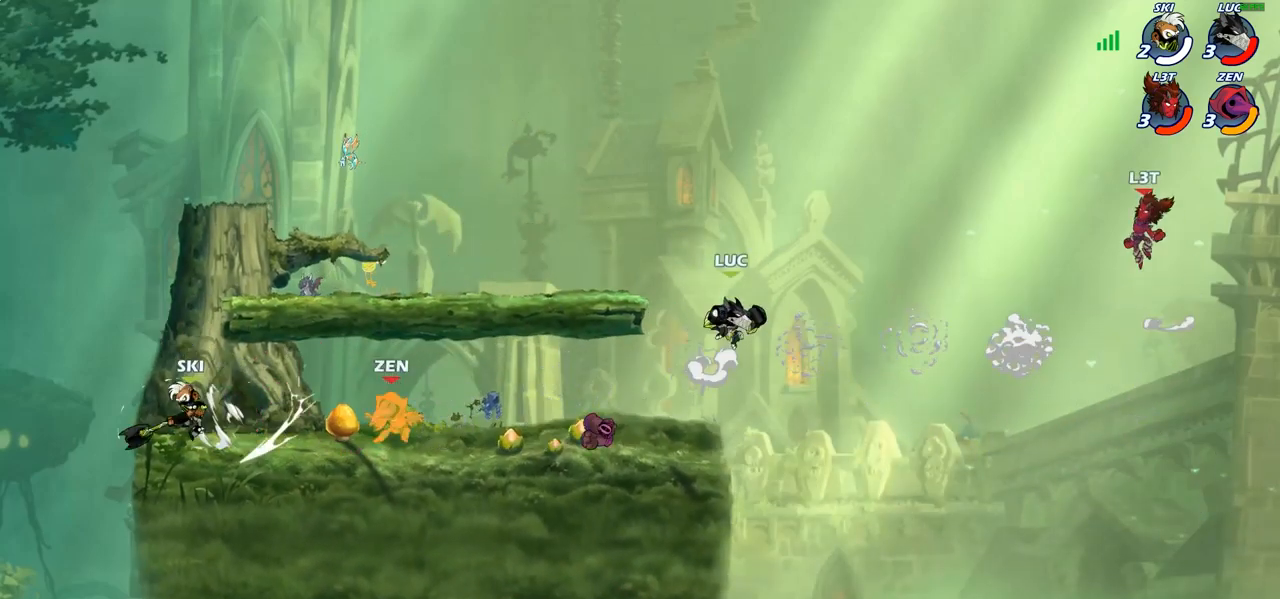
{"buttons": ["CROSS"], "left_stick": "up-left", "right_stick": "center", "events": [[83, "CROSS", "up"], [233, "CROSS", "down"]]}
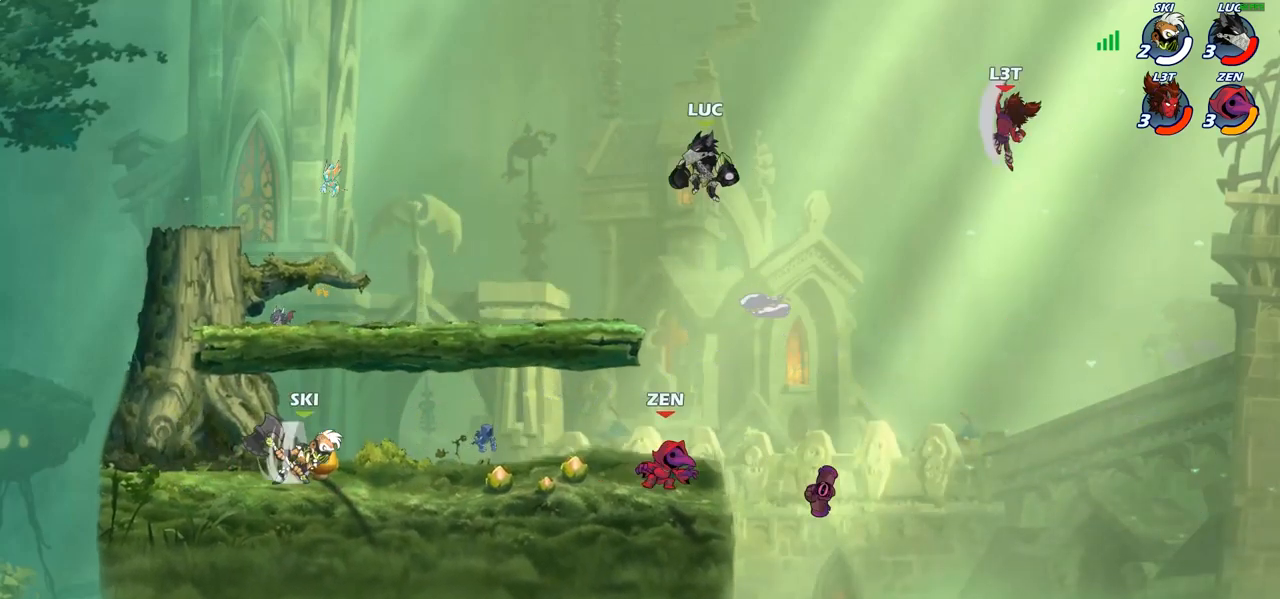
{"buttons": ["CIRCLE"], "left_stick": "down", "right_stick": "center", "events": [[83, "CROSS", "up"], [150, "left_stick", "up-right"], [267, "left_stick", "center"], [317, "R2", "down"], [367, "left_stick", "down"], [383, "CIRCLE", "down"], [417, "R2", "up"]]}
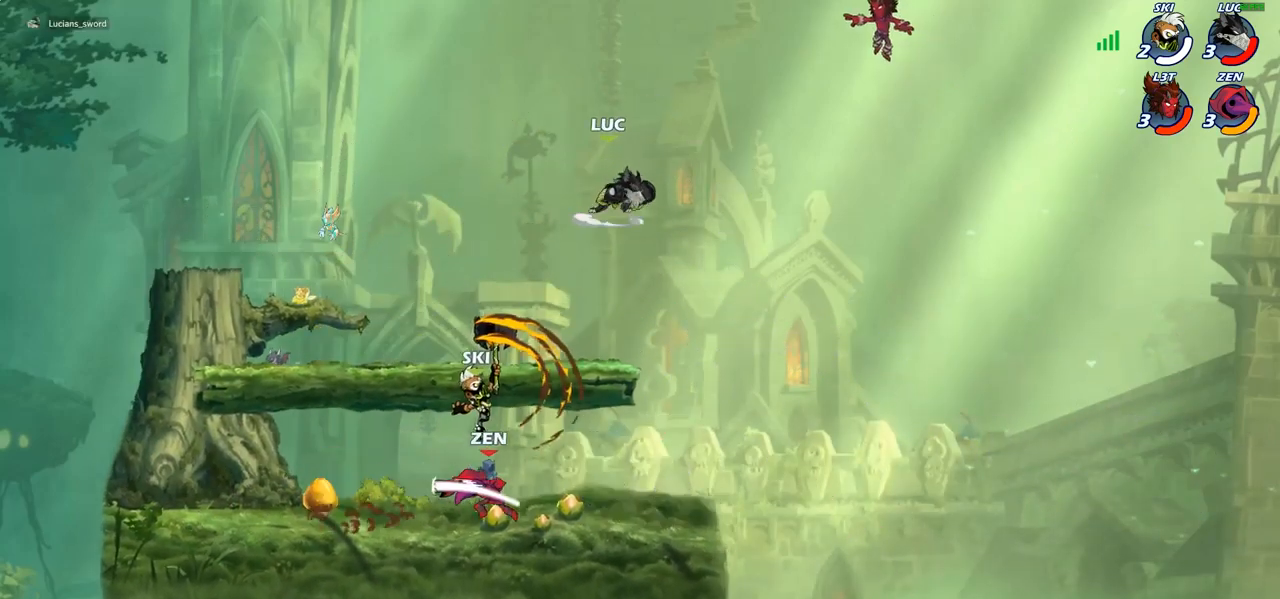
{"buttons": [], "left_stick": "right", "right_stick": "center", "events": [[83, "left_stick", "down-right"], [150, "CIRCLE", "up"], [250, "left_stick", "right"]]}
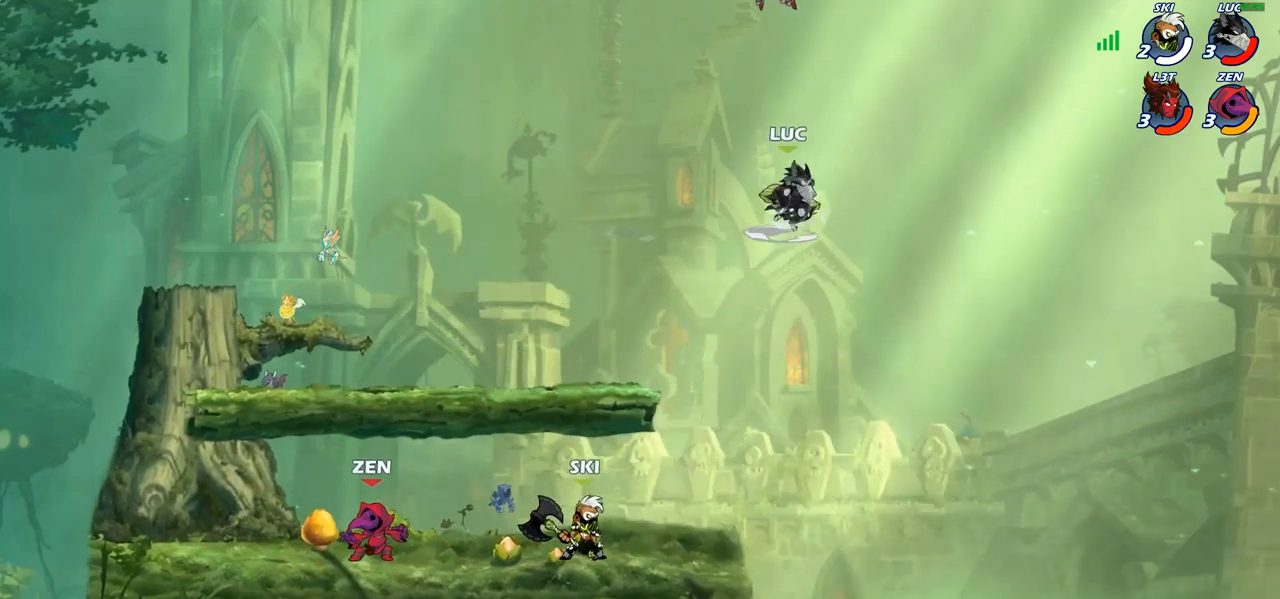
{"buttons": [], "left_stick": "left", "right_stick": "center", "events": [[50, "left_stick", "left"]]}
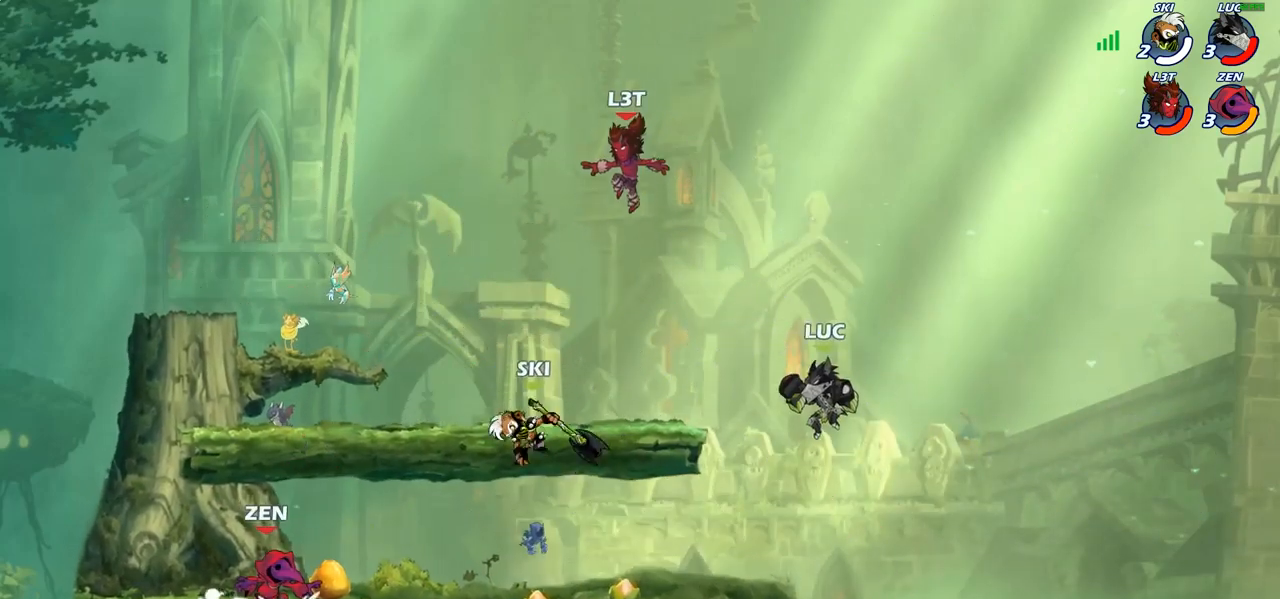
{"buttons": [], "left_stick": "up-left", "right_stick": "center", "events": [[183, "left_stick", "up-right"], [367, "left_stick", "up-left"]]}
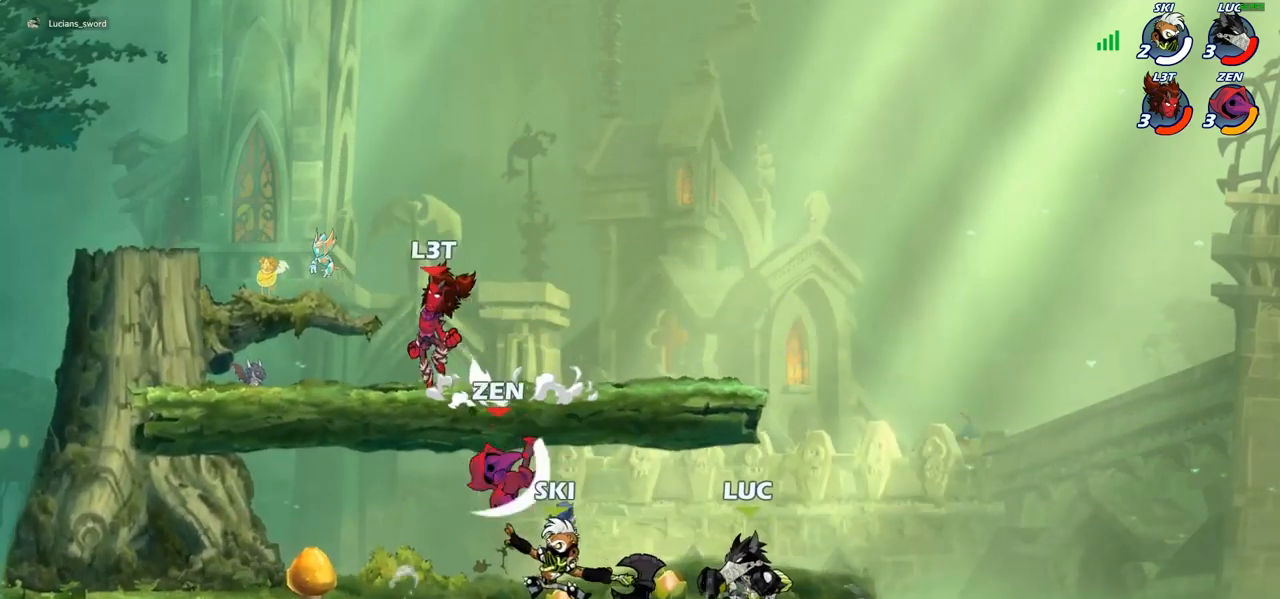
{"buttons": ["R2"], "left_stick": "up-left", "right_stick": "center", "events": [[17, "left_stick", "right"], [317, "left_stick", "up-left"], [400, "CIRCLE", "down"], [467, "CIRCLE", "up"], [467, "R2", "down"]]}
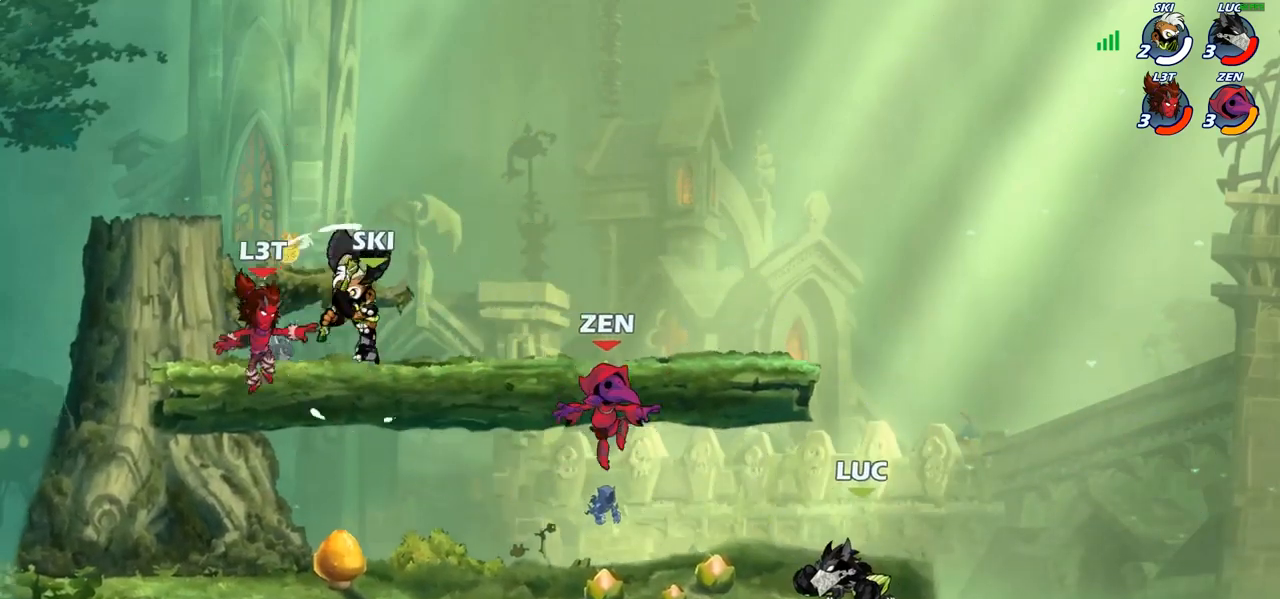
{"buttons": [], "left_stick": "center", "right_stick": "center", "events": [[33, "R2", "up"], [400, "left_stick", "center"]]}
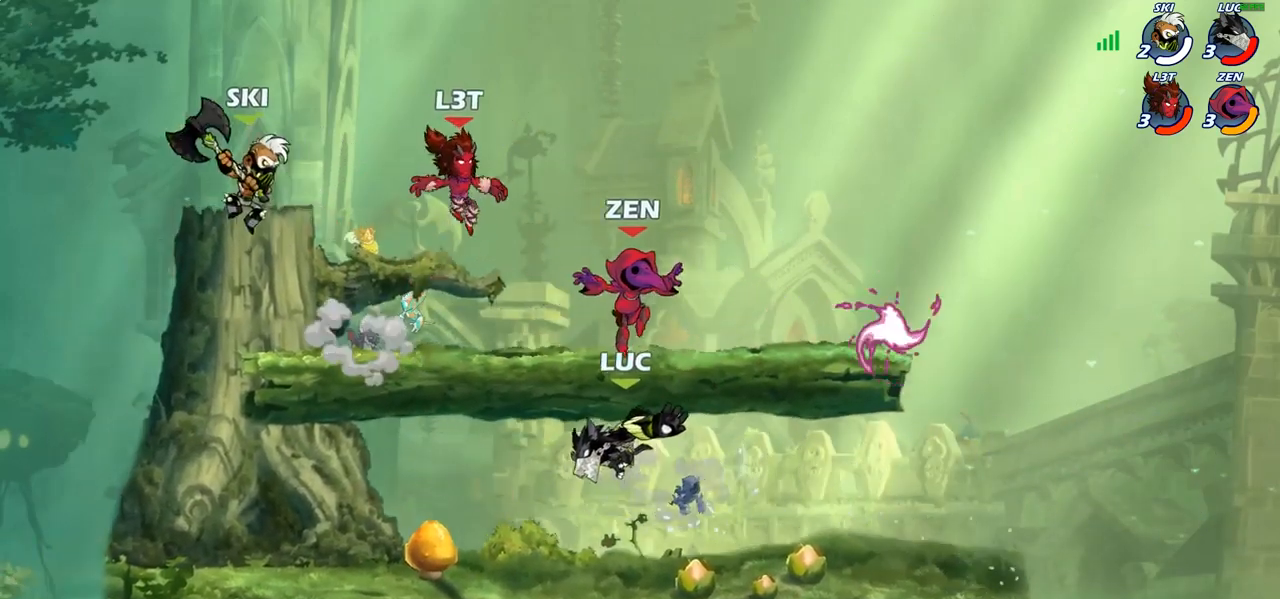
{"buttons": ["R2"], "left_stick": "right", "right_stick": "center", "events": [[150, "left_stick", "right"], [233, "CROSS", "down"], [333, "CROSS", "up"], [433, "R2", "down"]]}
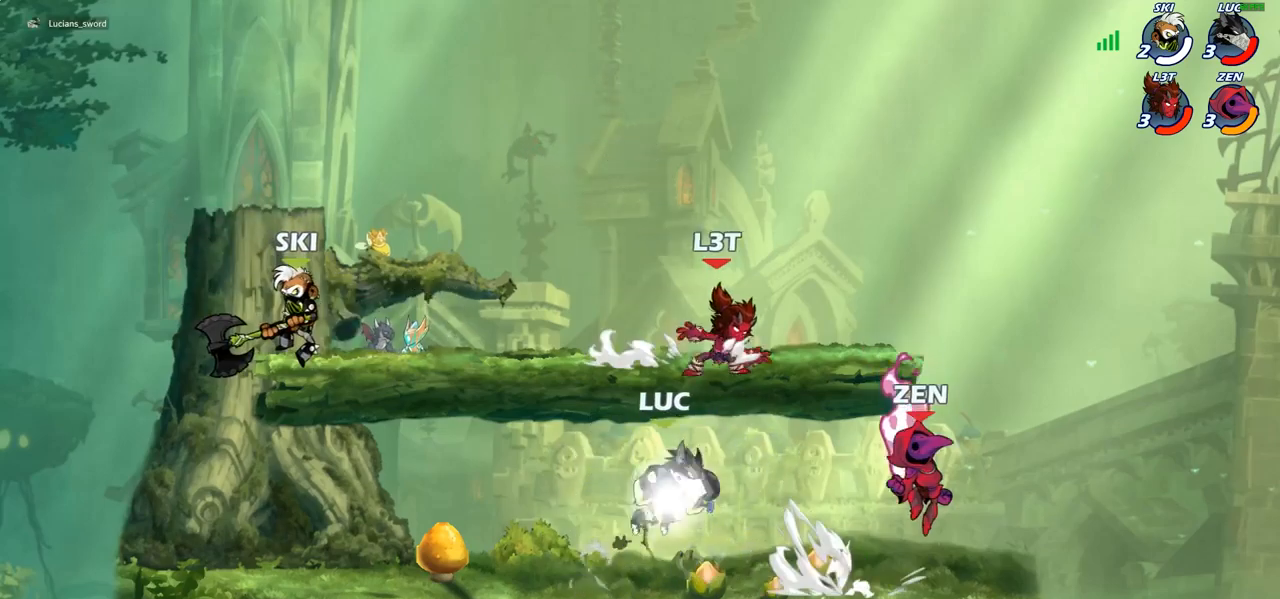
{"buttons": [], "left_stick": "left", "right_stick": "center", "events": [[83, "R2", "up"], [150, "left_stick", "center"], [250, "SQUARE", "down"], [383, "SQUARE", "up"], [400, "left_stick", "right"], [500, "left_stick", "left"]]}
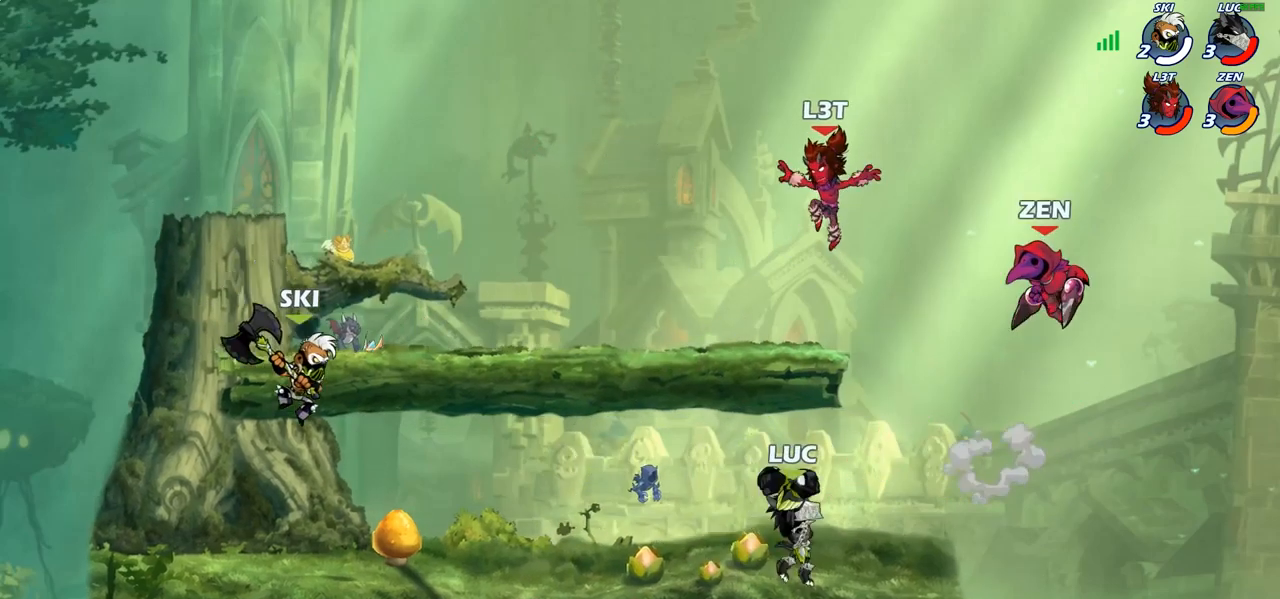
{"buttons": ["CROSS"], "left_stick": "left", "right_stick": "center", "events": [[367, "CROSS", "down"]]}
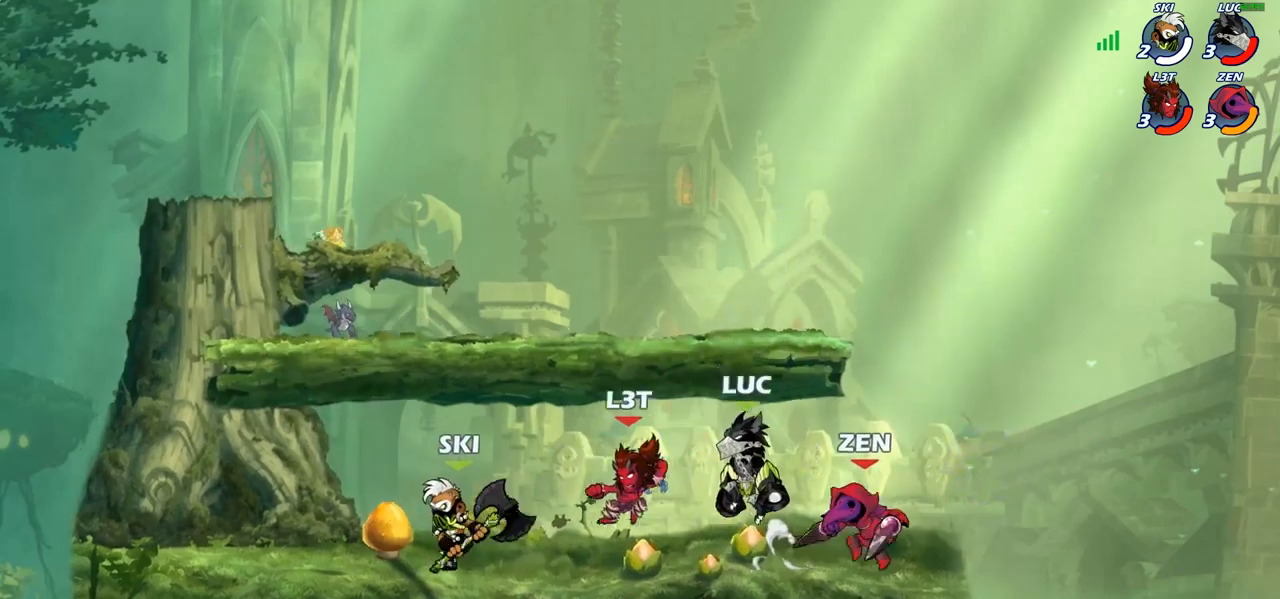
{"buttons": [], "left_stick": "up-right", "right_stick": "center", "events": [[17, "CROSS", "up"], [17, "R2", "down"], [67, "left_stick", "up"], [183, "R2", "up"], [200, "left_stick", "up-right"], [267, "CROSS", "down"], [450, "CROSS", "up"]]}
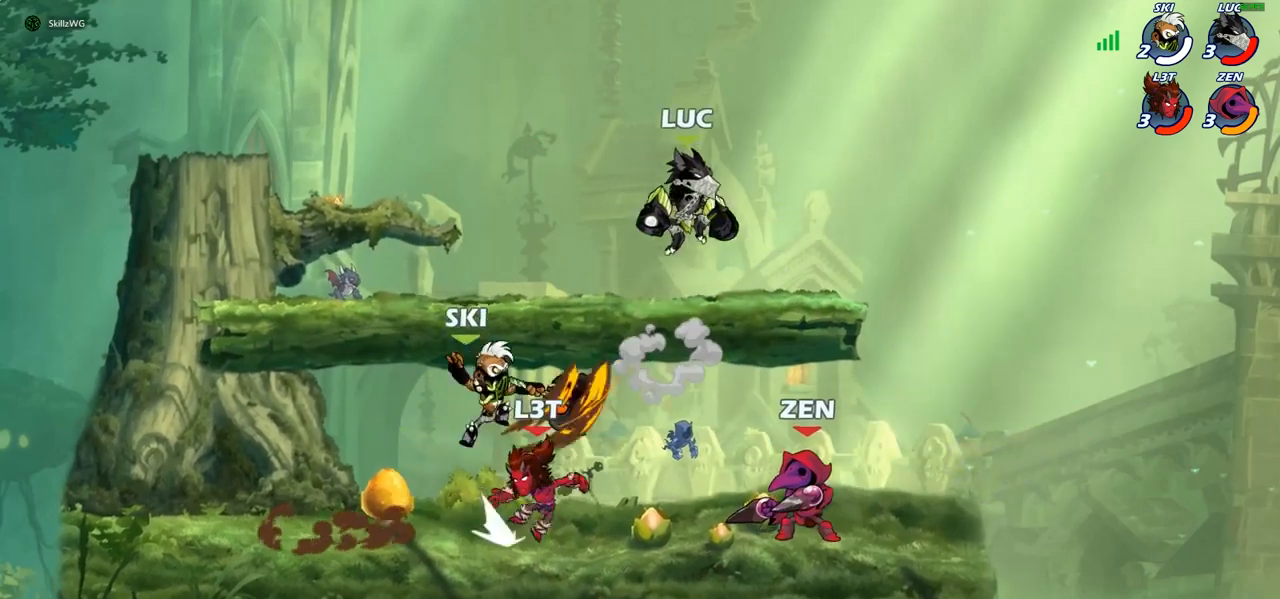
{"buttons": ["CROSS"], "left_stick": "up-left", "right_stick": "center", "events": [[117, "left_stick", "down-left"], [367, "CROSS", "down"], [367, "left_stick", "up-left"]]}
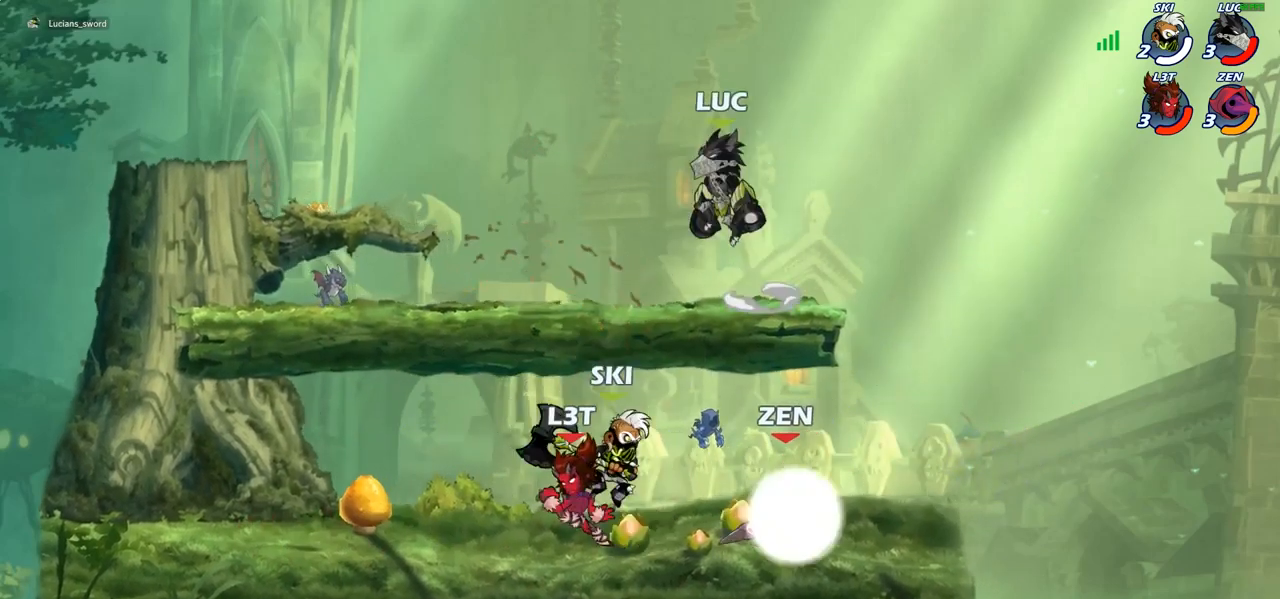
{"buttons": [], "left_stick": "down-left", "right_stick": "center", "events": [[33, "CROSS", "up"], [167, "left_stick", "left"], [367, "left_stick", "down-left"]]}
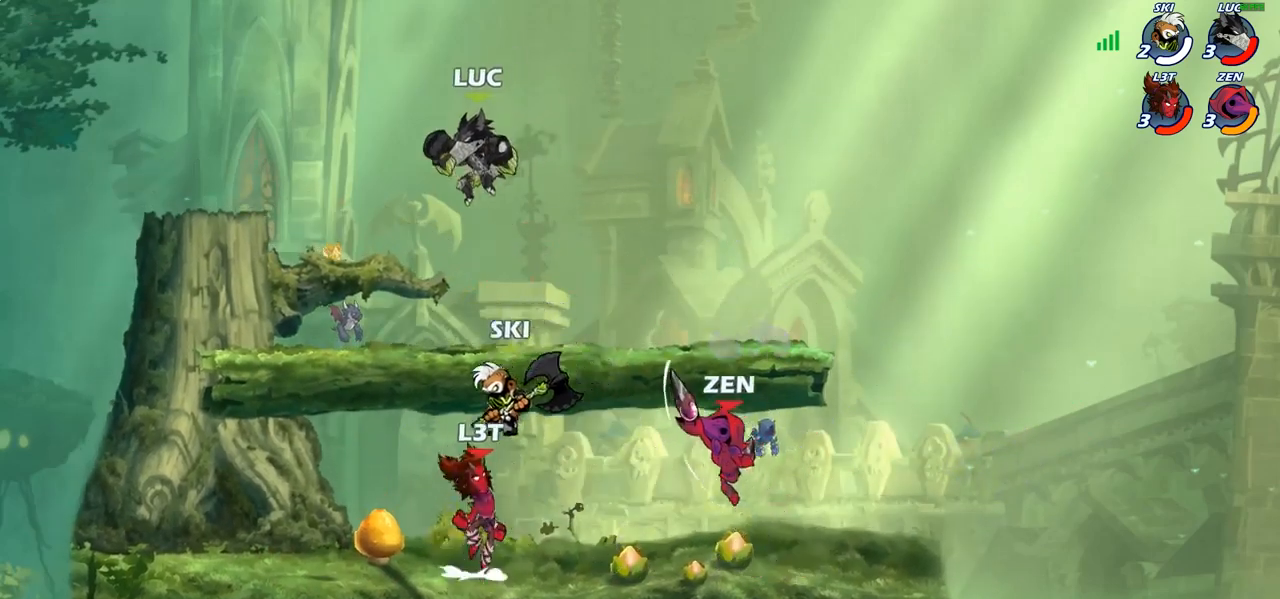
{"buttons": [], "left_stick": "down-left", "right_stick": "center", "events": [[150, "left_stick", "left"], [367, "left_stick", "down-left"]]}
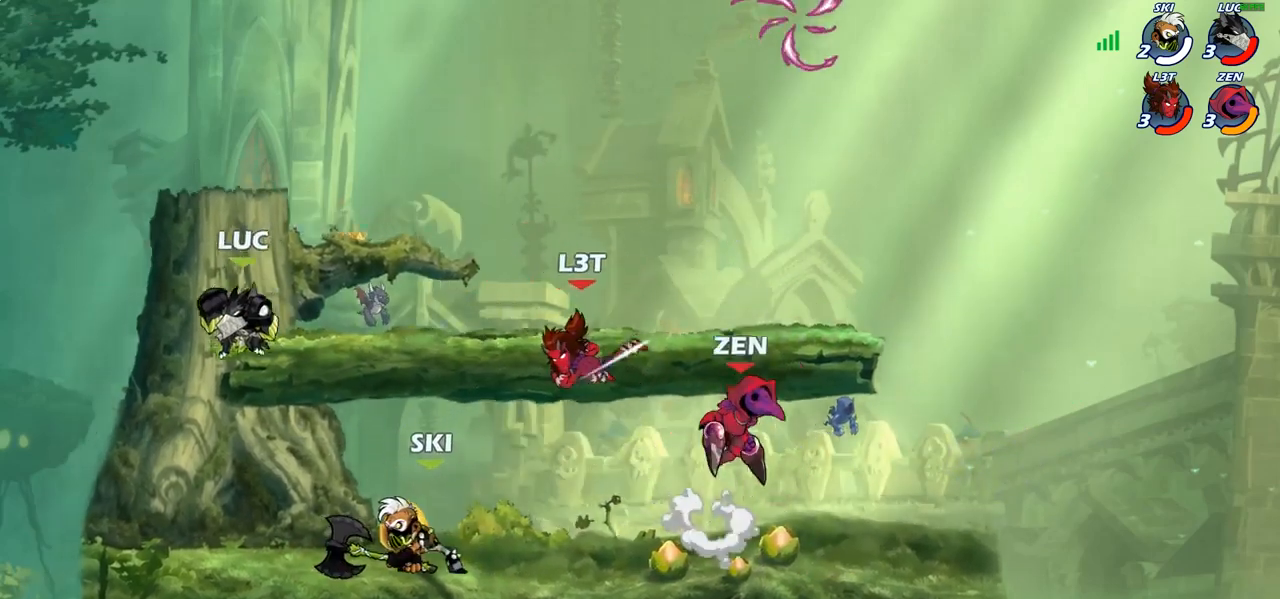
{"buttons": ["R2"], "left_stick": "right", "right_stick": "center", "events": [[50, "left_stick", "down-right"], [183, "left_stick", "right"], [450, "R2", "down"]]}
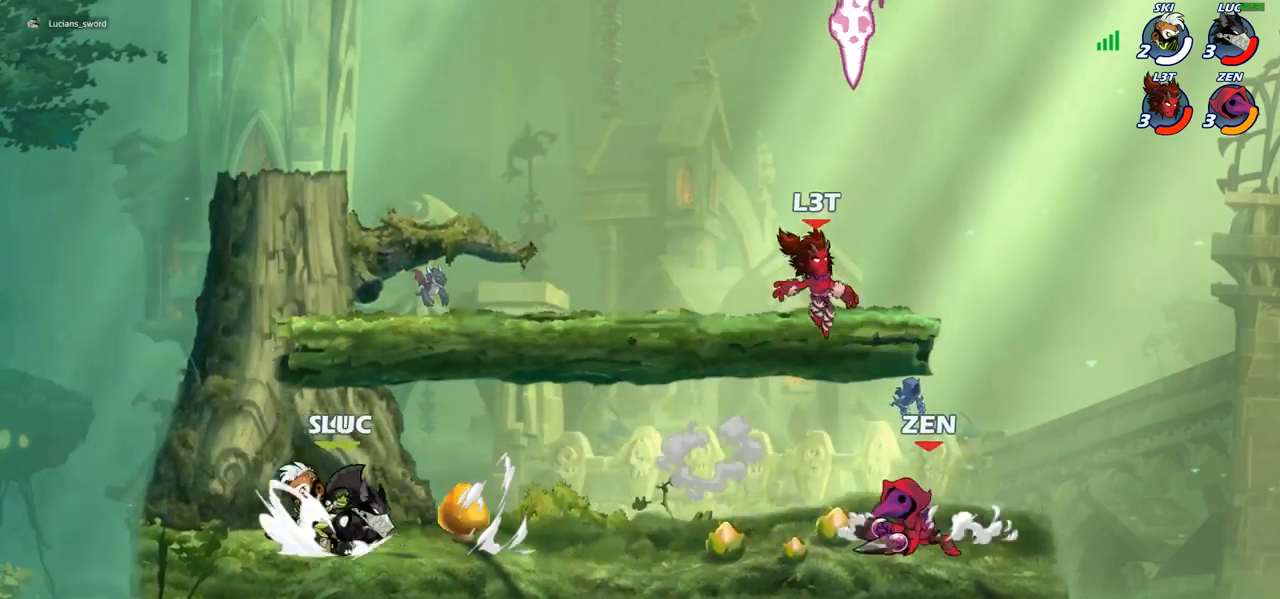
{"buttons": [], "left_stick": "center", "right_stick": "center", "events": [[17, "left_stick", "up-left"], [50, "R2", "up"], [150, "R2", "down"], [283, "R2", "up"], [350, "left_stick", "center"]]}
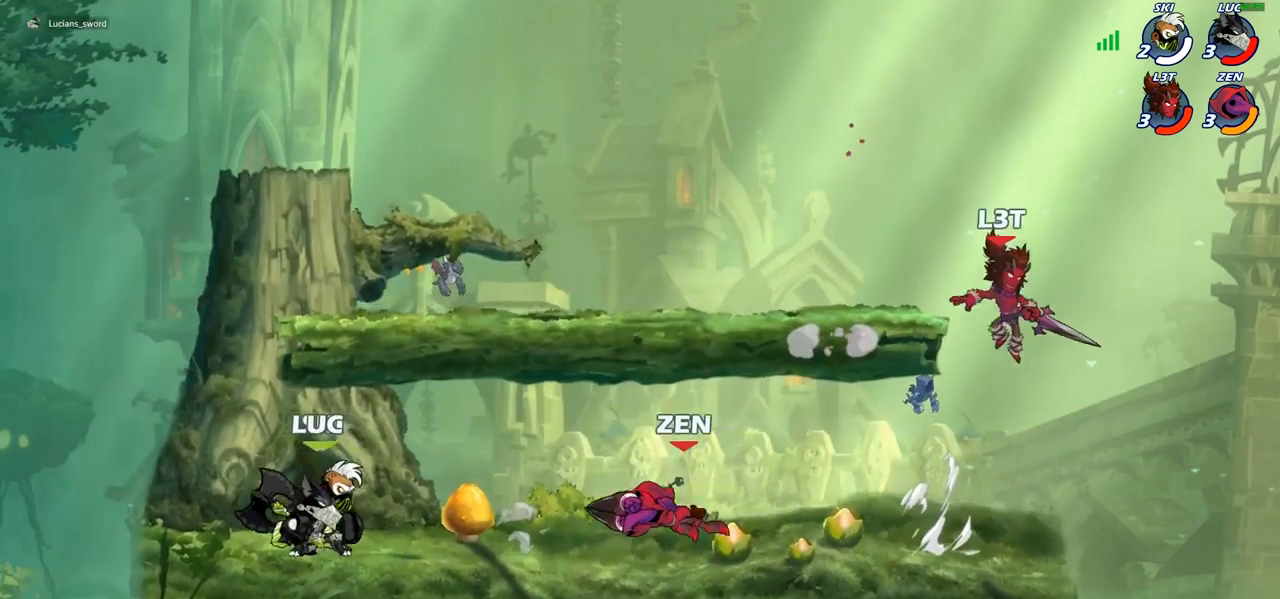
{"buttons": [], "left_stick": "up-right", "right_stick": "center", "events": [[17, "left_stick", "right"], [83, "CROSS", "down"], [183, "left_stick", "up-right"], [250, "CROSS", "up"], [333, "CROSS", "down"], [500, "CROSS", "up"]]}
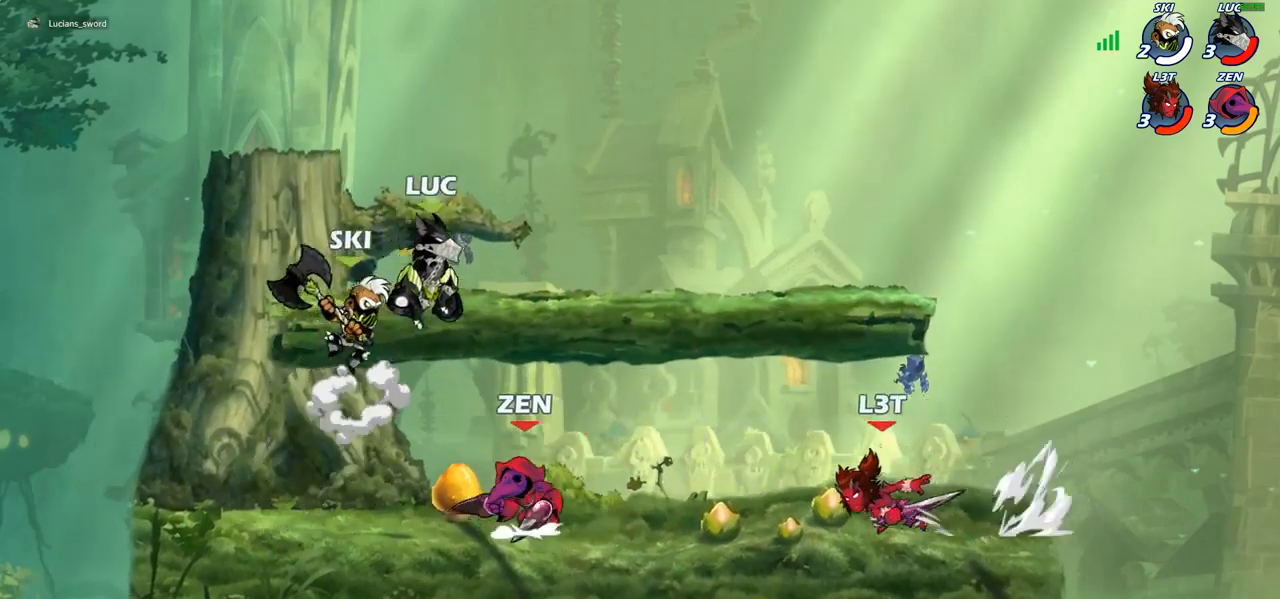
{"buttons": [], "left_stick": "left", "right_stick": "center", "events": [[100, "R2", "down"], [317, "R2", "up"], [400, "left_stick", "down"], [483, "left_stick", "left"]]}
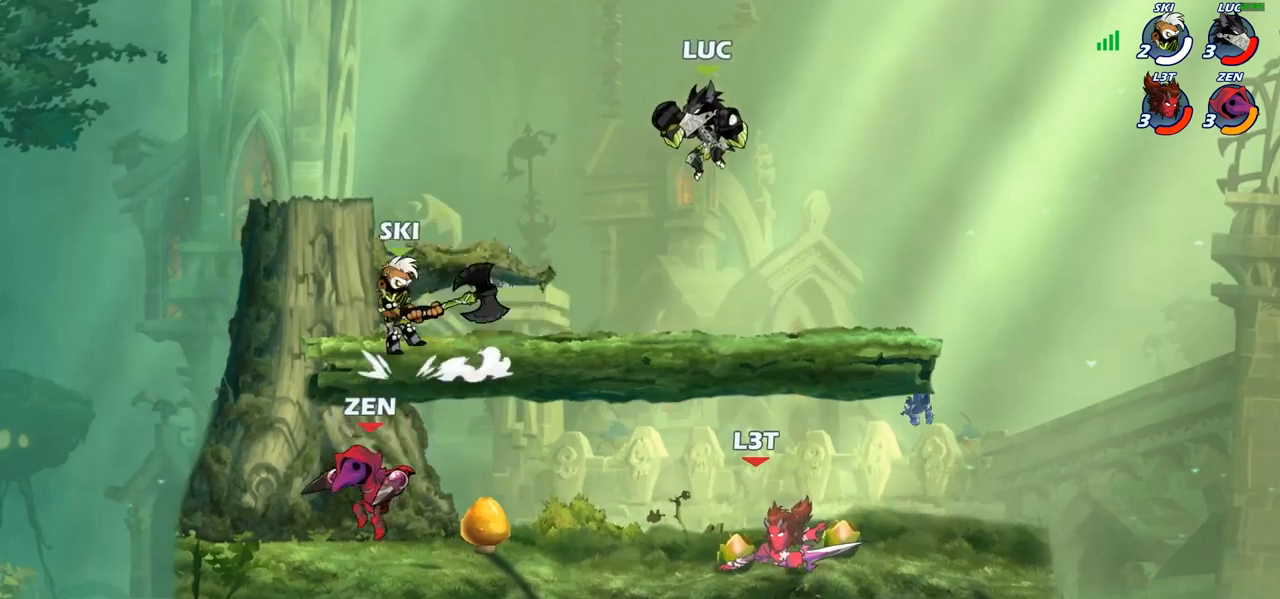
{"buttons": [], "left_stick": "down-left", "right_stick": "center", "events": [[133, "left_stick", "right"], [250, "CROSS", "down"], [333, "left_stick", "up"], [367, "CROSS", "up"], [450, "left_stick", "left"], [500, "left_stick", "down-left"]]}
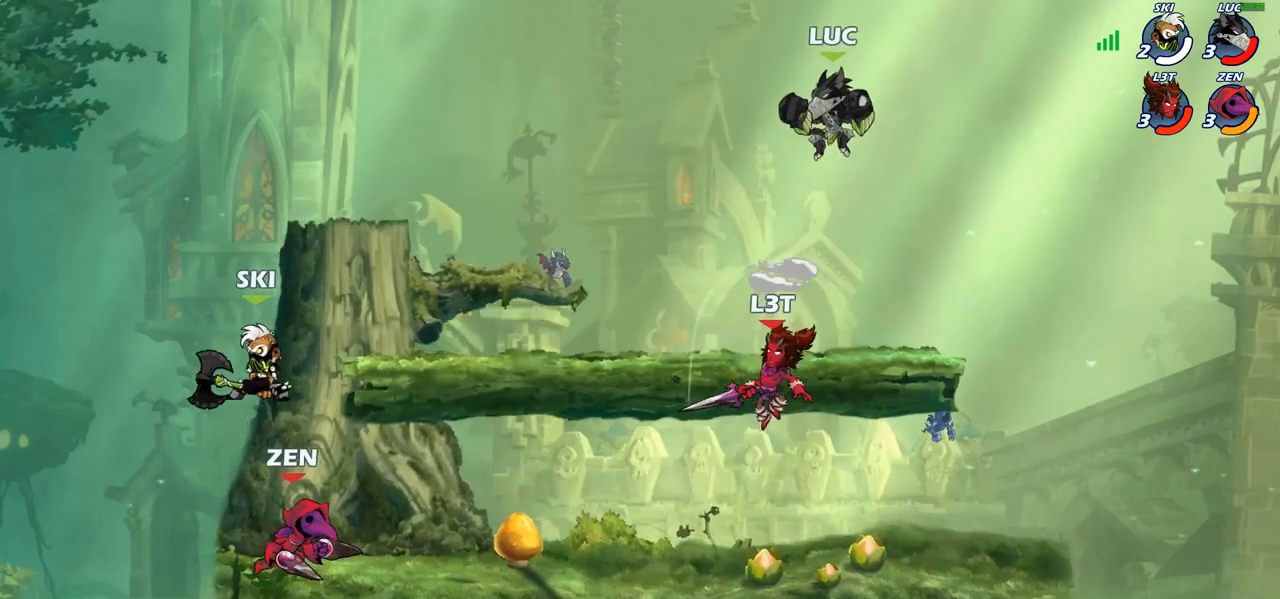
{"buttons": ["CIRCLE"], "left_stick": "down-left", "right_stick": "center", "events": [[150, "CIRCLE", "down"], [317, "left_stick", "down"], [433, "left_stick", "down-left"]]}
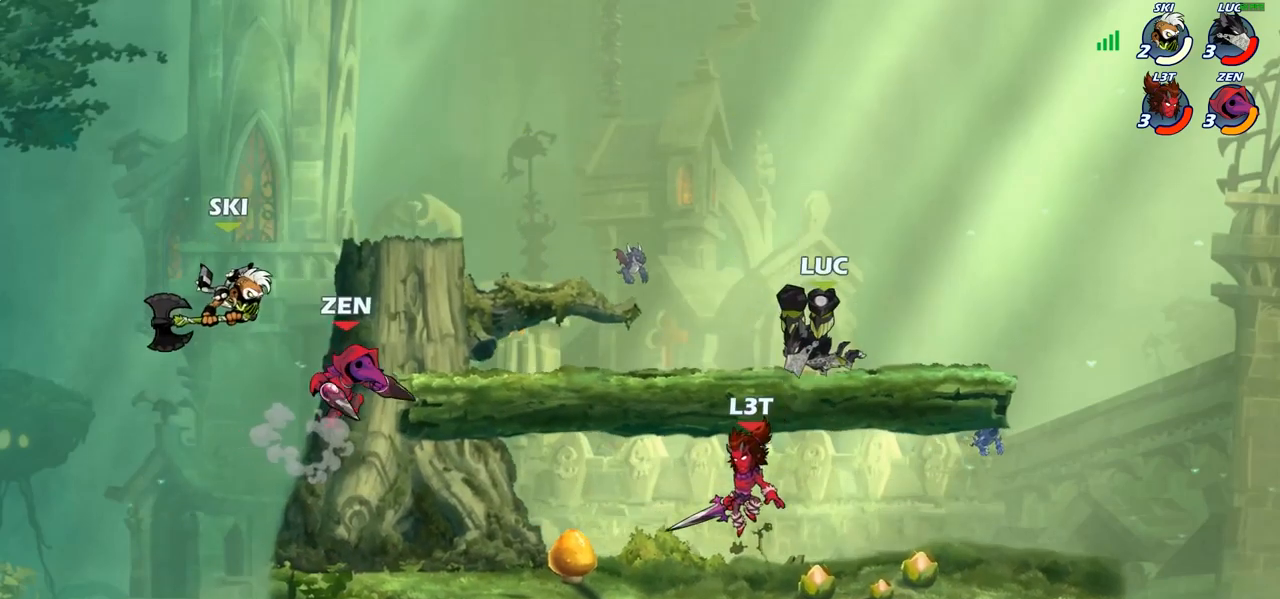
{"buttons": ["CROSS"], "left_stick": "up-right", "right_stick": "center", "events": [[33, "left_stick", "left"], [300, "CIRCLE", "up"], [433, "left_stick", "up-right"], [500, "CROSS", "down"]]}
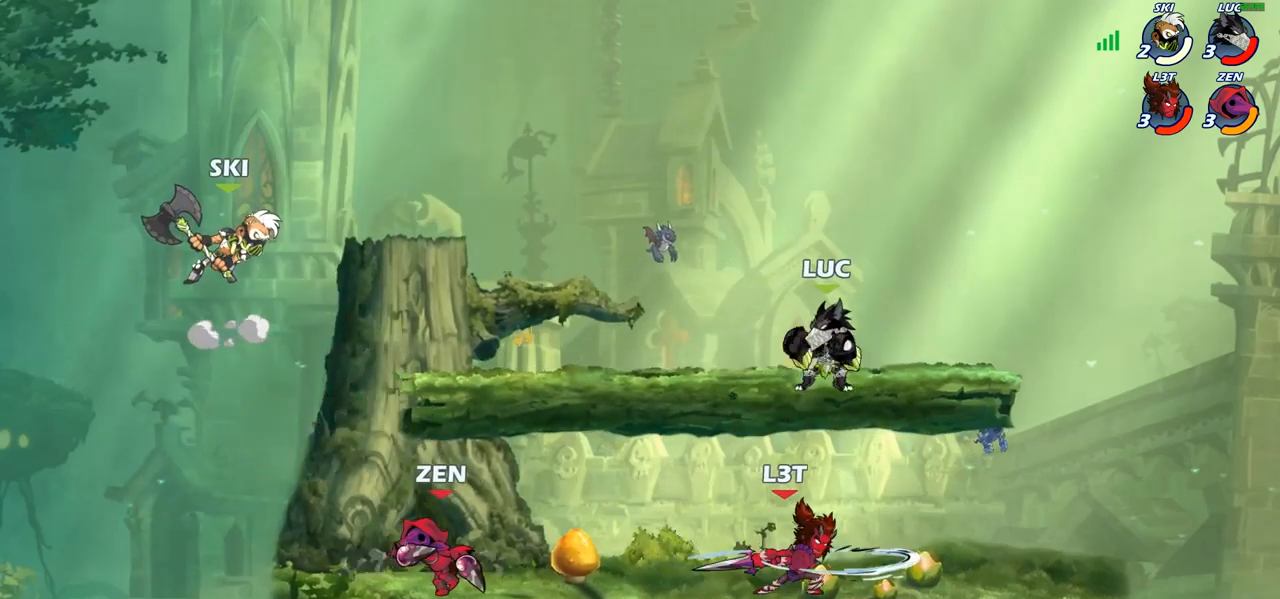
{"buttons": ["SQUARE"], "left_stick": "down-left", "right_stick": "center", "events": [[117, "CROSS", "up"], [133, "left_stick", "down-right"], [183, "left_stick", "down-left"], [483, "SQUARE", "down"]]}
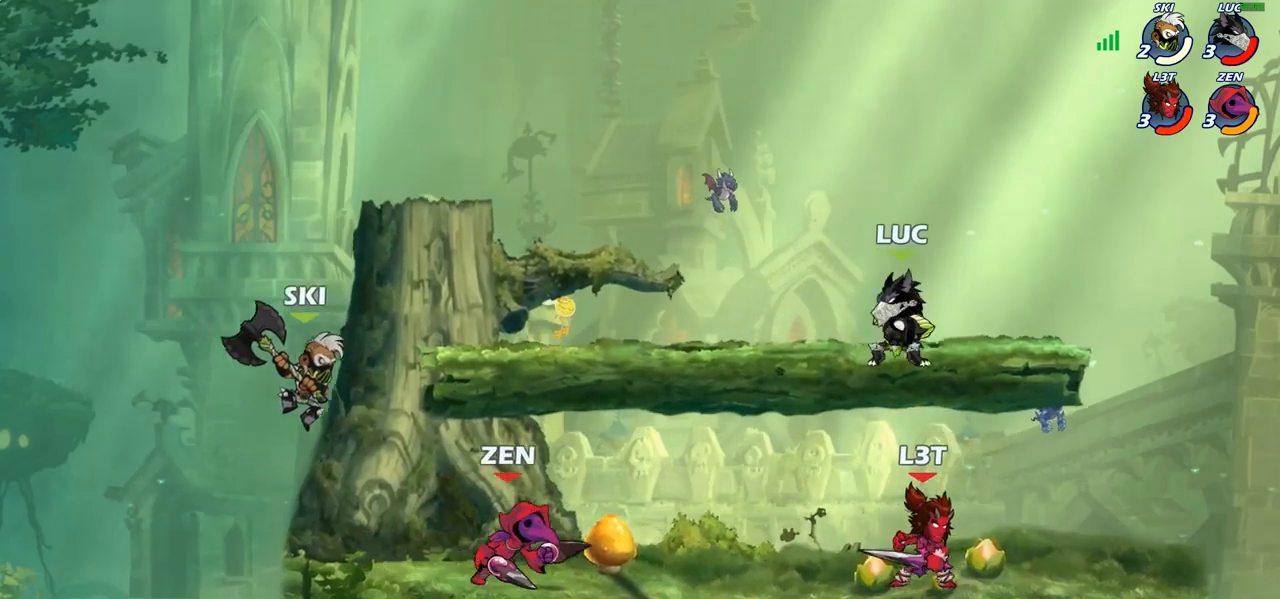
{"buttons": [], "left_stick": "center", "right_stick": "center", "events": [[50, "SQUARE", "up"], [83, "left_stick", "center"]]}
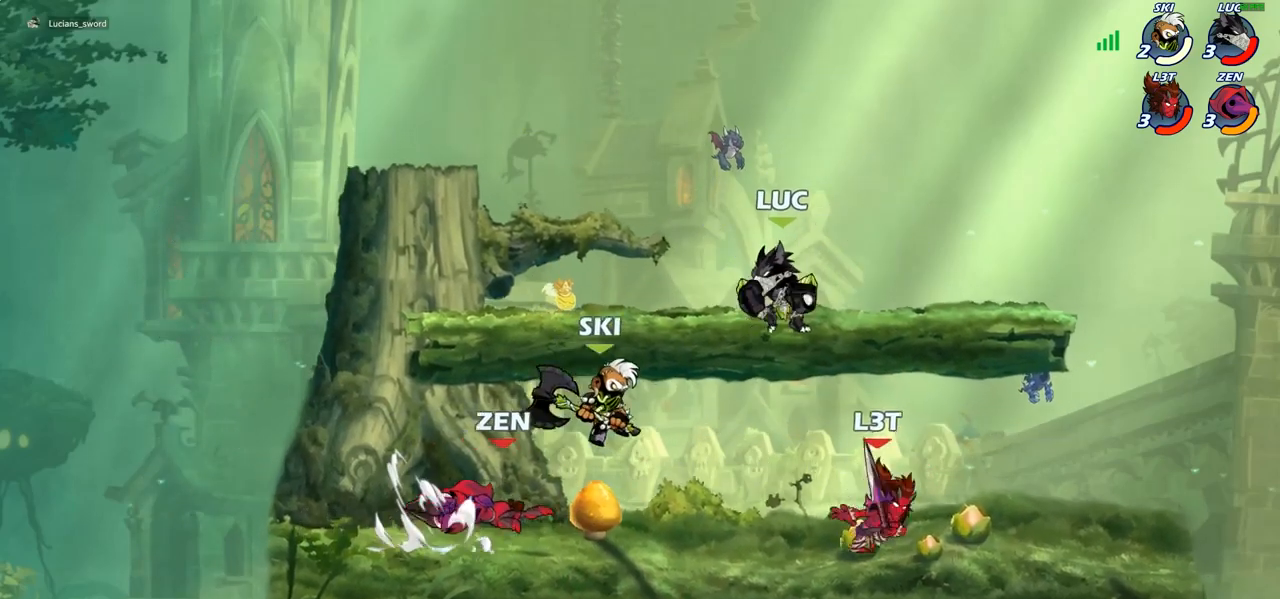
{"buttons": ["R2"], "left_stick": "down", "right_stick": "center", "events": [[17, "left_stick", "right"], [83, "CROSS", "down"], [200, "CROSS", "up"], [200, "R2", "down"], [467, "left_stick", "down"]]}
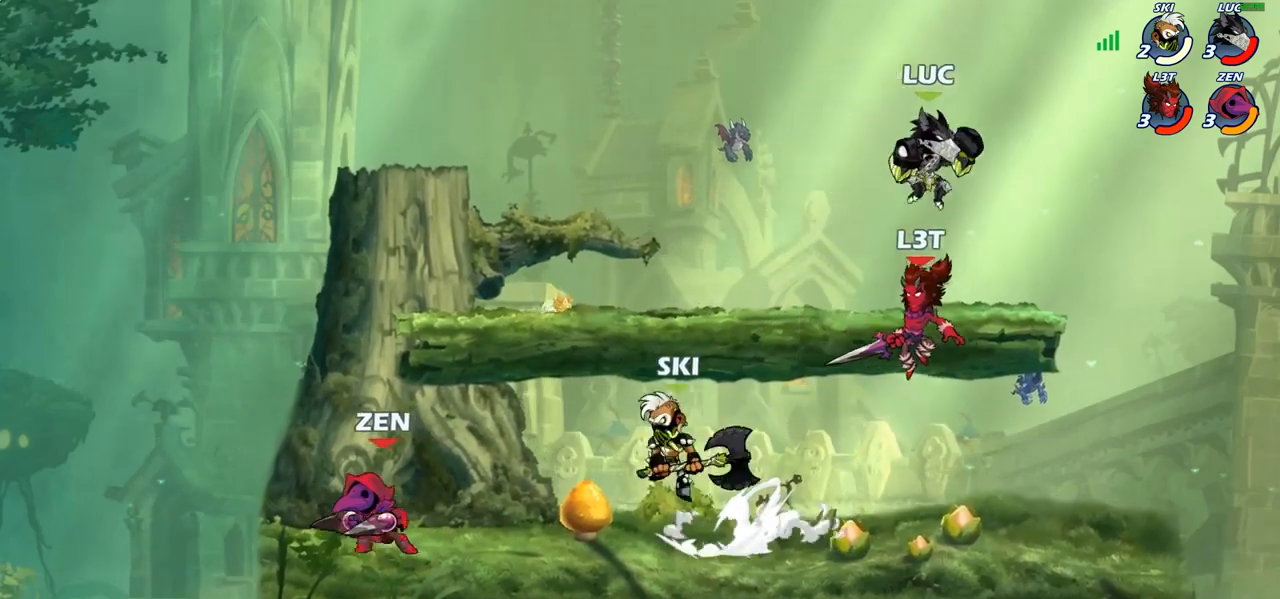
{"buttons": [], "left_stick": "right", "right_stick": "center", "events": [[17, "left_stick", "down-left"], [67, "R2", "up"], [217, "SQUARE", "down"], [300, "SQUARE", "up"], [300, "left_stick", "center"], [500, "left_stick", "right"]]}